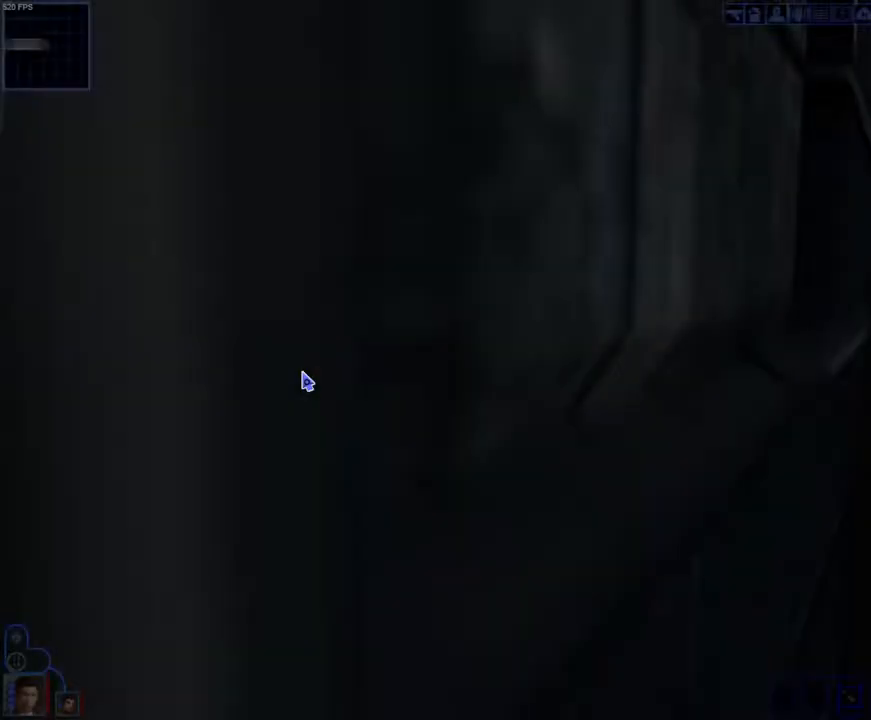
Gameplay with keyboard and mouse; each line is a JSON object with the keys and mouse buttons held at the frame after it. "events" lists presses ("down") and releases ("up") of "1", "2", "3", "4", "a", "alt_l", "alt_r", "b", "c", "caps_lock", "ctrl_l", "ctrl_r", "d", "down", "e", "escape", "f", "f4", "f5", "g", "h", "i", "j", "k", "l", "left", "m", "n", "num0", "o", "p", "q", "r", "return", "right", "s", "shift_l", "shift_r", "space", "t", "tab", "u", "up", "v", "w", "x", "y", "z", "mouse_left", "mouse_wheel" and "mouse_right" between this image and that frame as [ms after this image, input, new state], when the widget could be followed in between. "mouse_left", "mouse_wheel", "mouse_right" = the "left", "wheel", "right" buttons of the "mouse" list. No other keys are recorded. "wheel" means that the mouse wheel is clicked or scrolled. Mouse movement is not recorded.
{"keys": [], "mouse": [], "events": []}
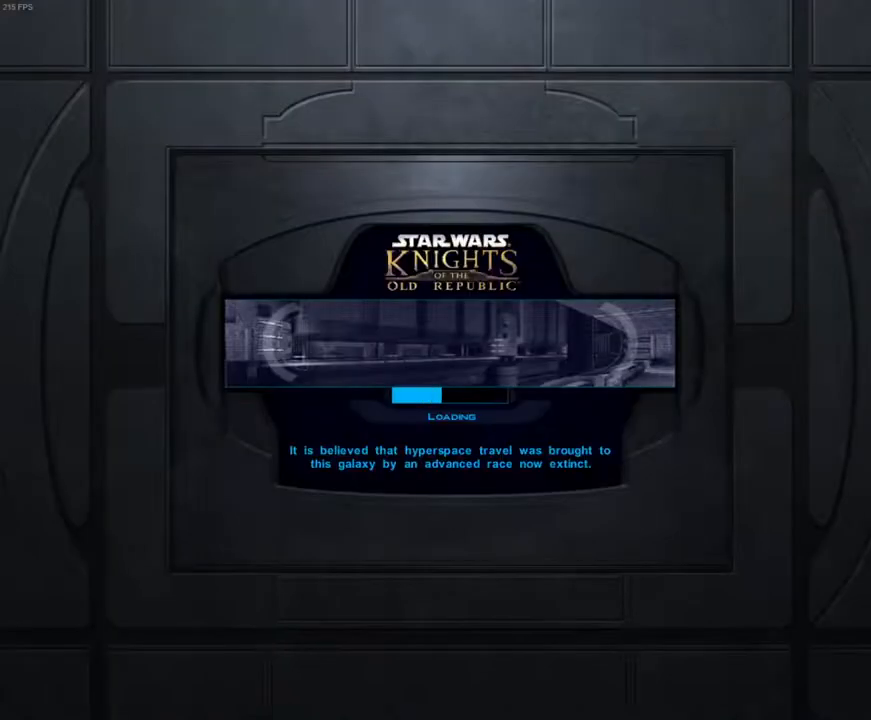
{"keys": [], "mouse": [], "events": []}
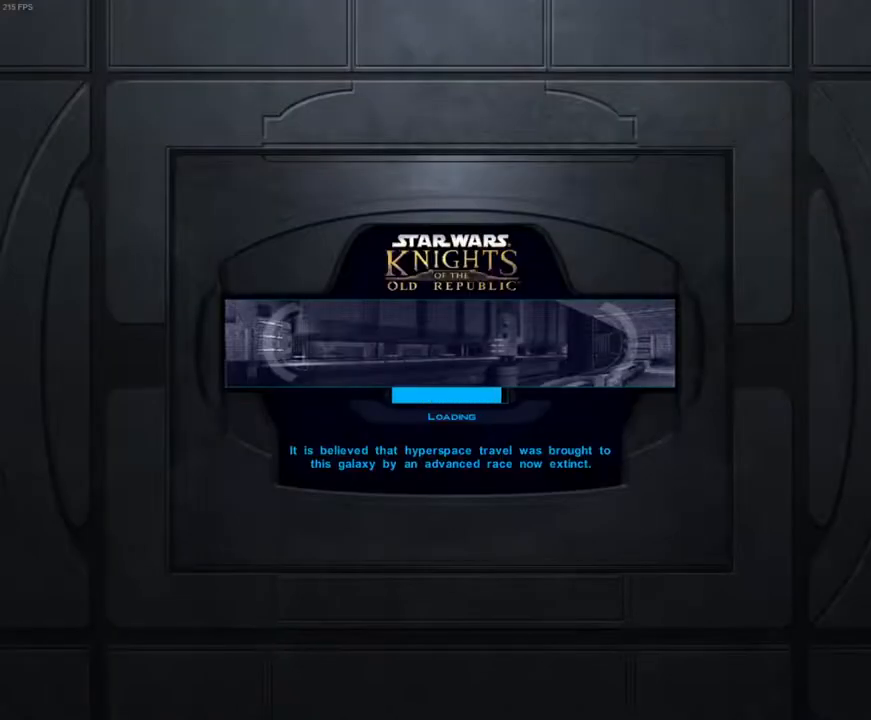
{"keys": [], "mouse": [], "events": []}
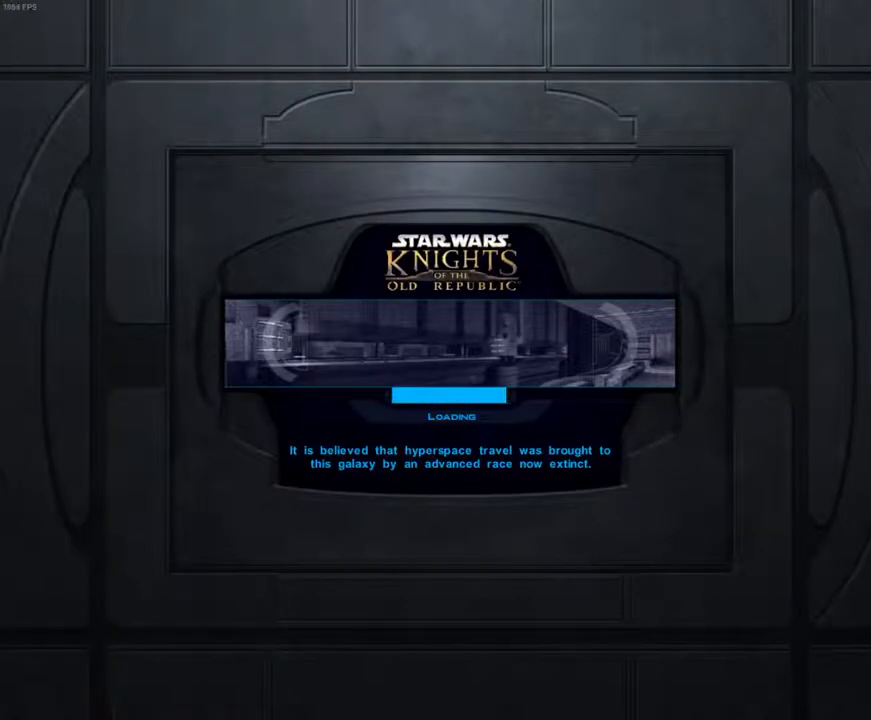
{"keys": [], "mouse": [], "events": []}
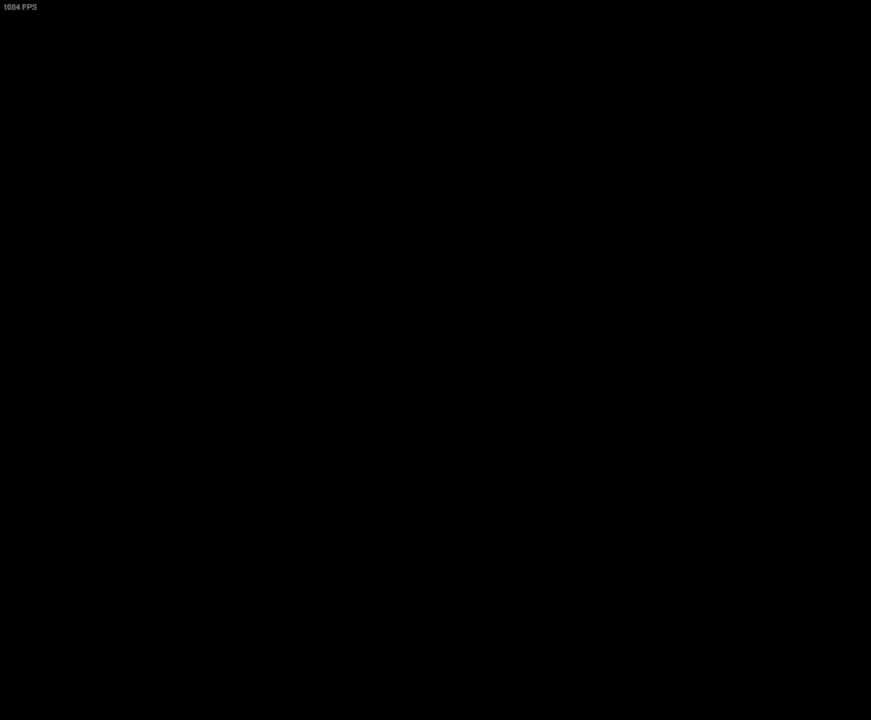
{"keys": [], "mouse": [], "events": [[67, "space", "down"], [167, "space", "up"]]}
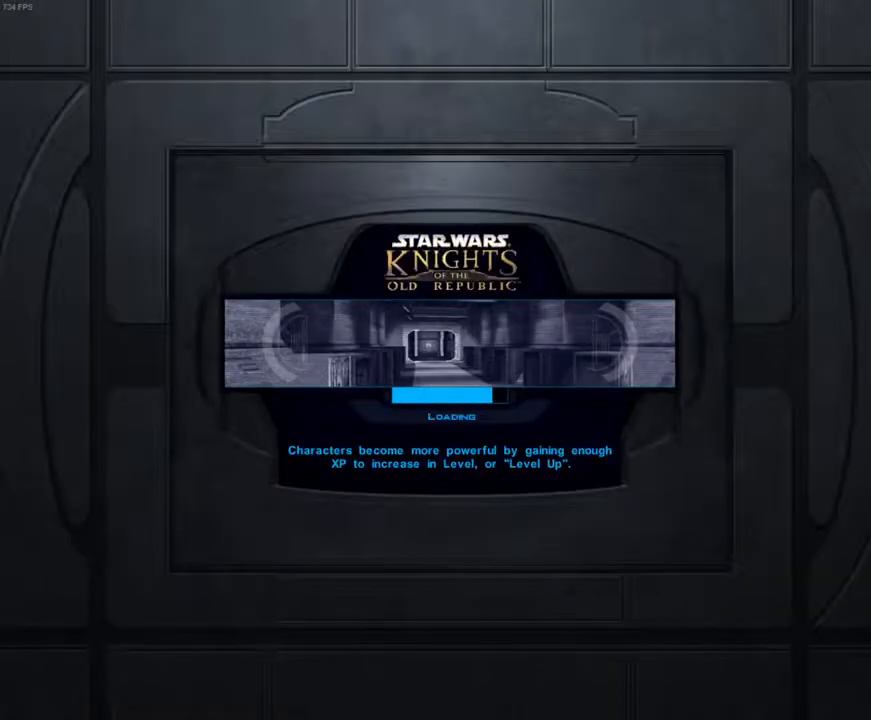
{"keys": [], "mouse": [], "events": []}
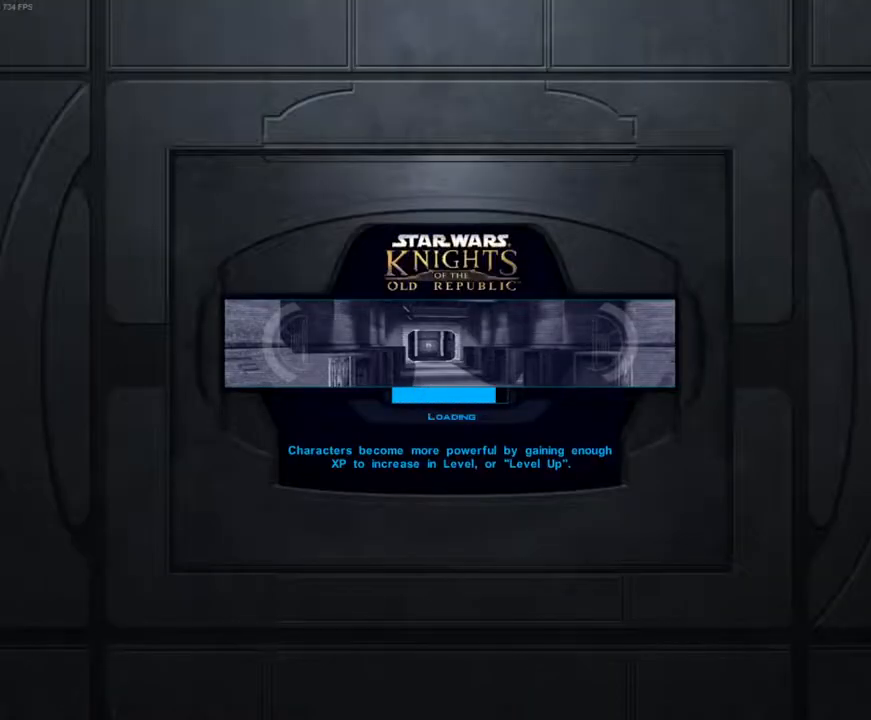
{"keys": [], "mouse": [], "events": []}
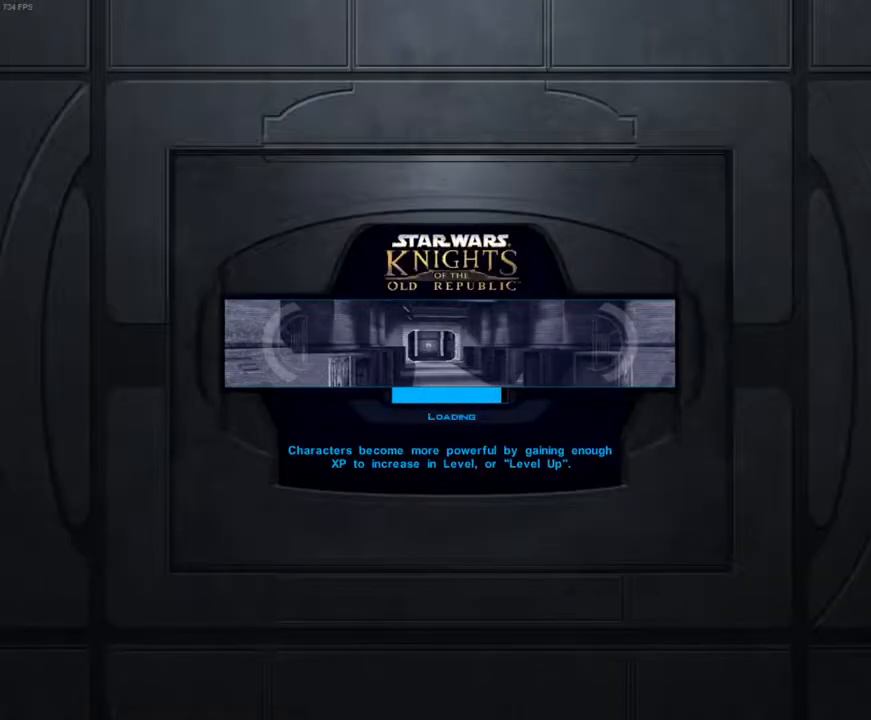
{"keys": [], "mouse": [], "events": []}
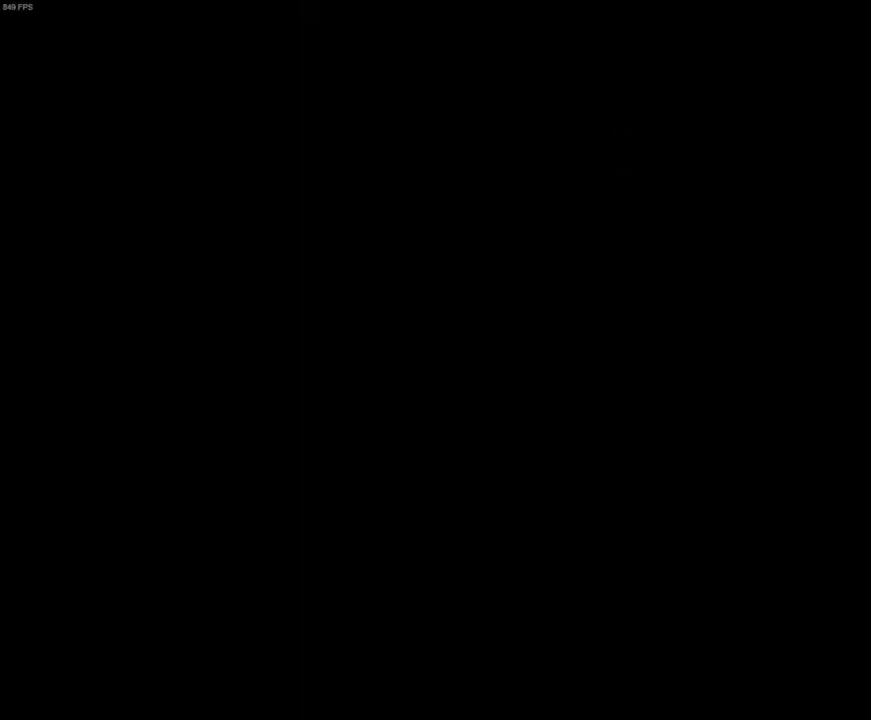
{"keys": [], "mouse": [], "events": [[167, "space", "down"], [267, "space", "up"]]}
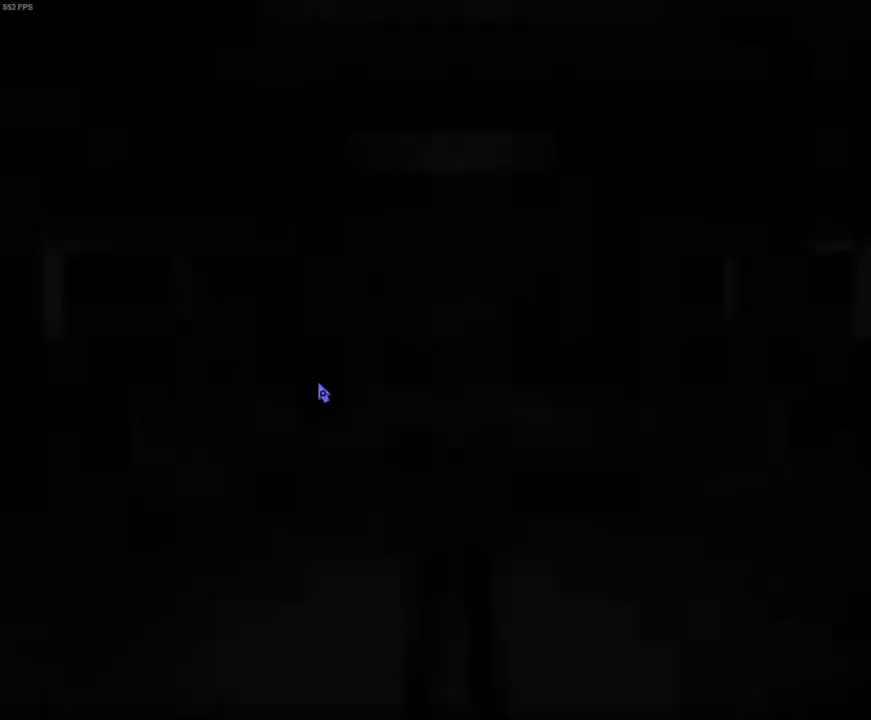
{"keys": [], "mouse": [], "events": []}
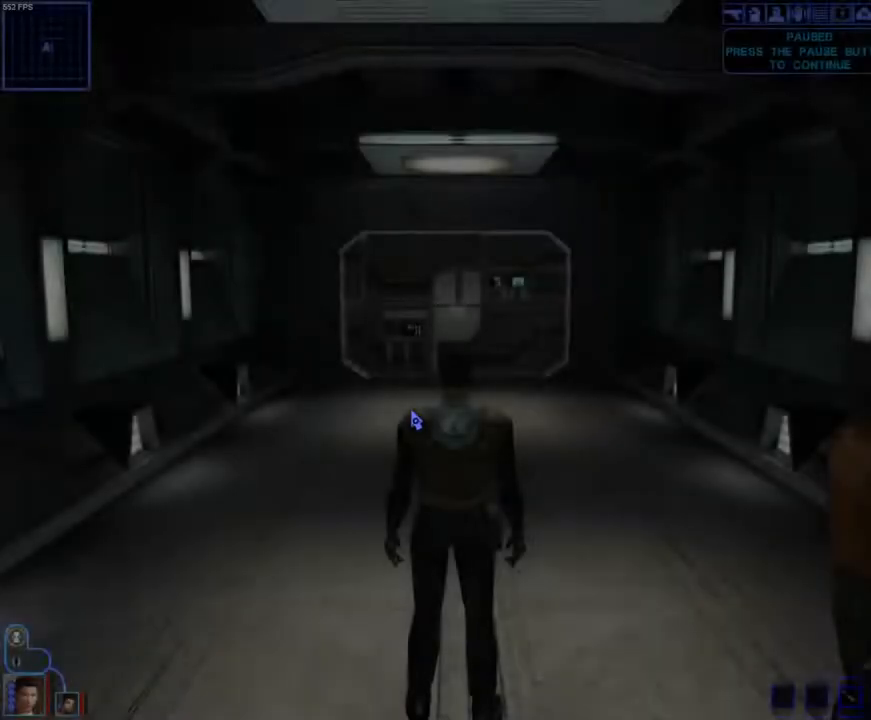
{"keys": [], "mouse": ["right"], "events": [[300, "mouse_right", "down"]]}
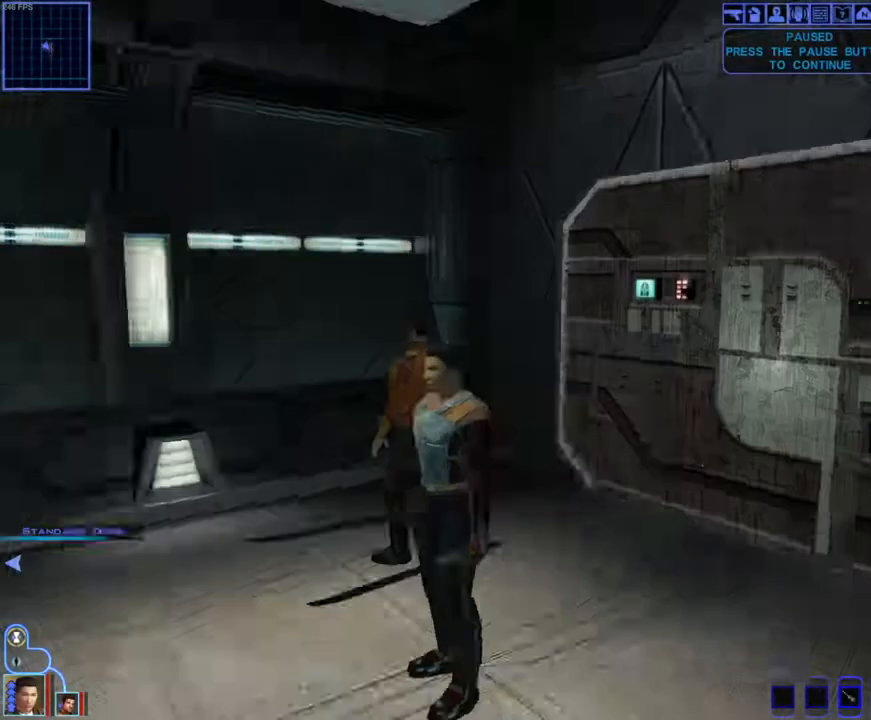
{"keys": [], "mouse": [], "events": [[300, "mouse_right", "up"]]}
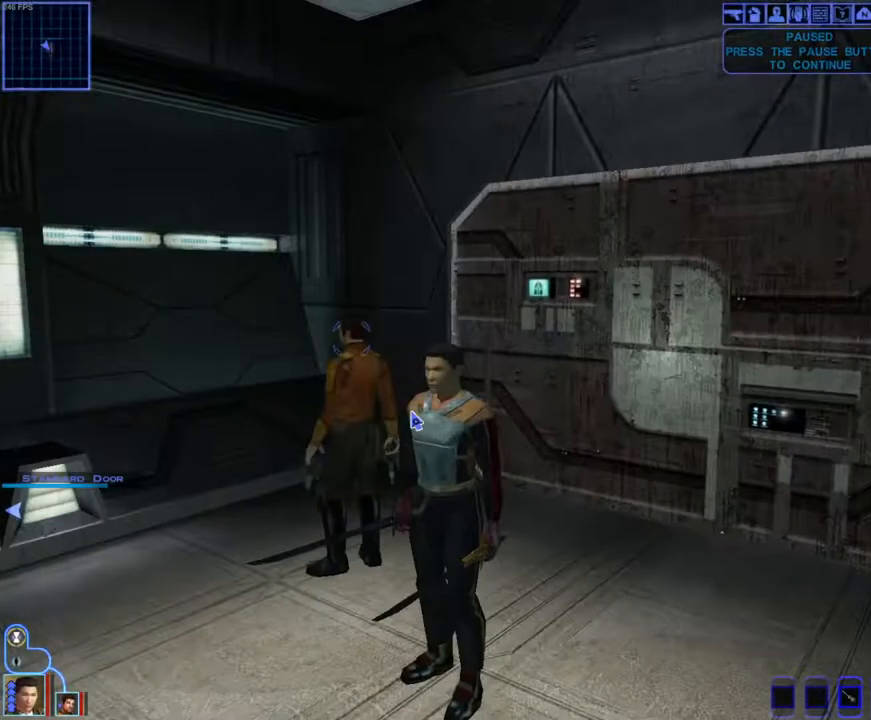
{"keys": [], "mouse": [], "events": []}
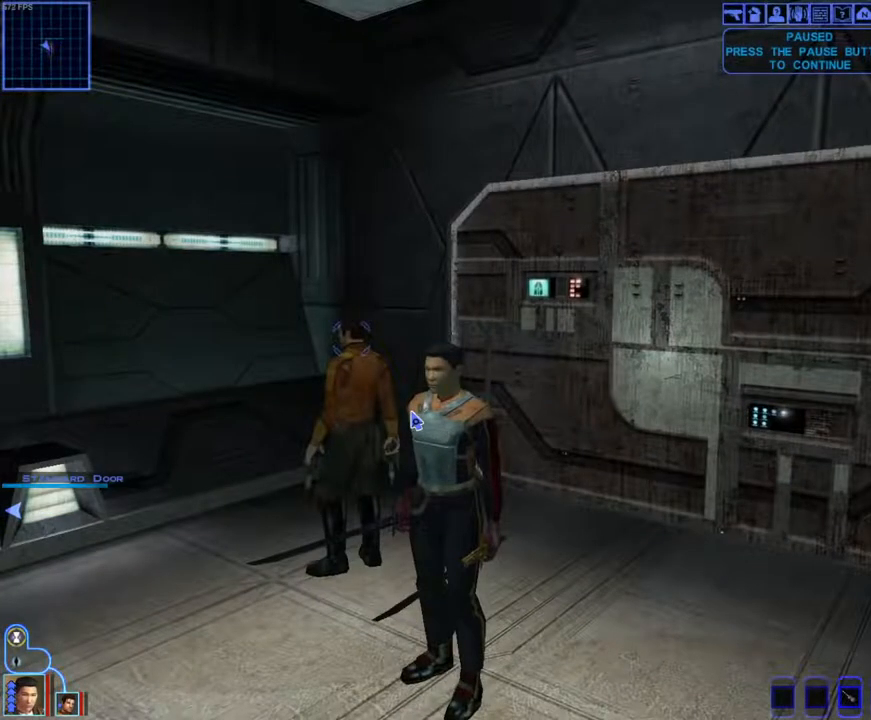
{"keys": [], "mouse": [], "events": []}
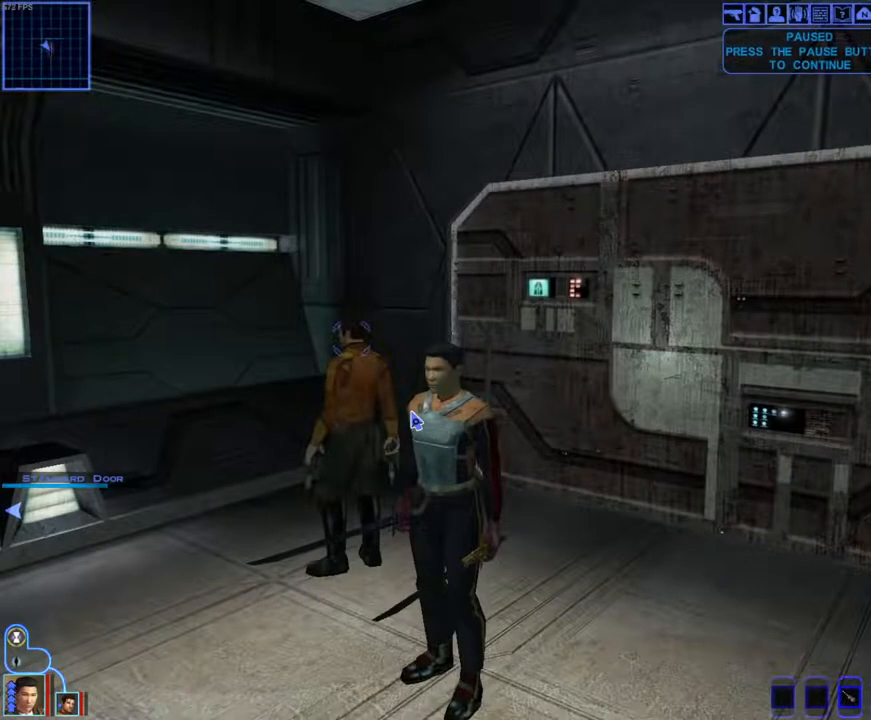
{"keys": [], "mouse": [], "events": []}
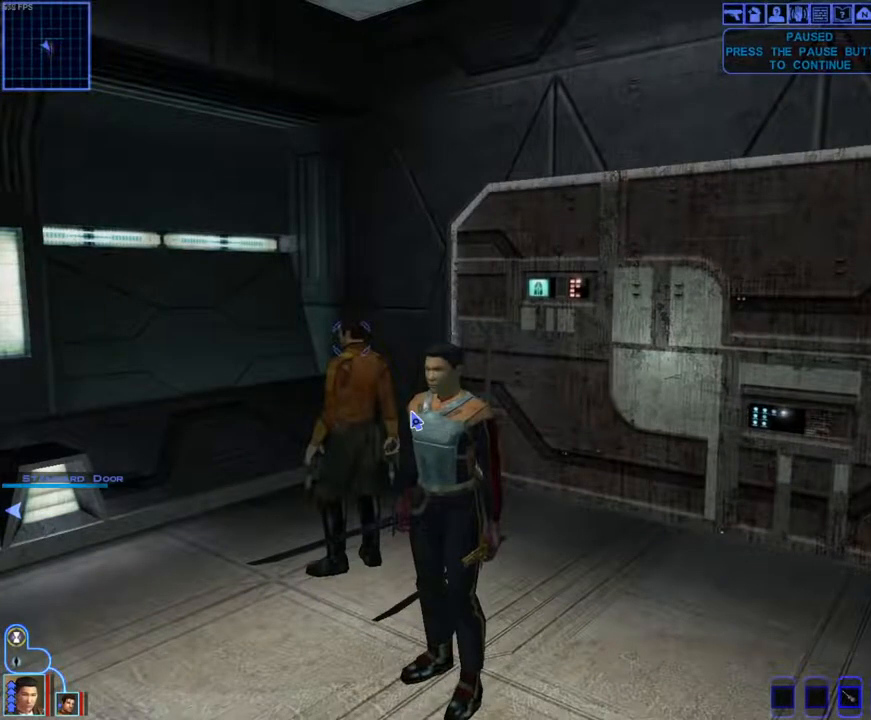
{"keys": [], "mouse": [], "events": []}
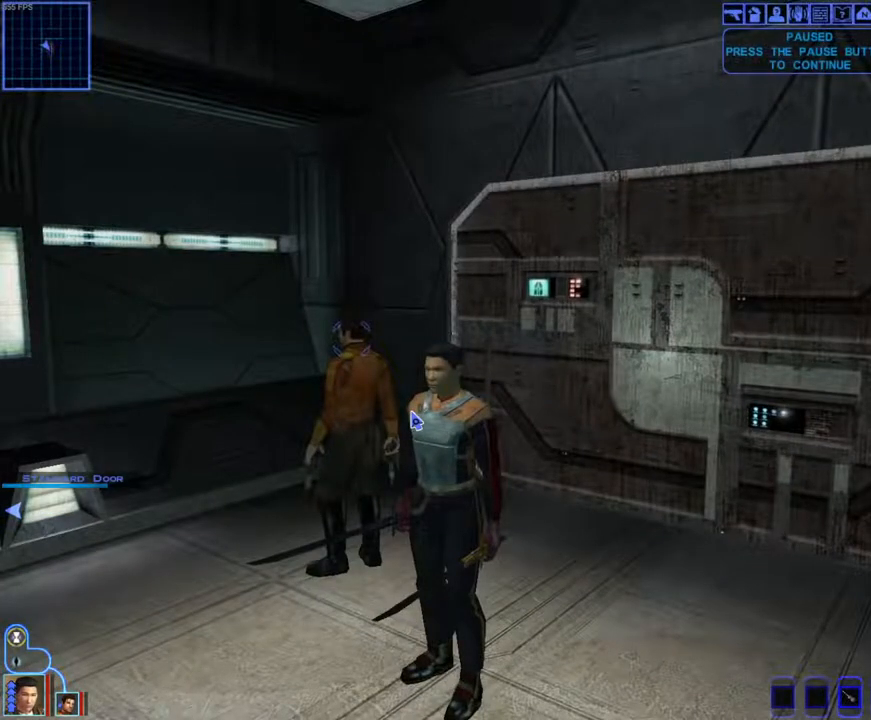
{"keys": [], "mouse": [], "events": []}
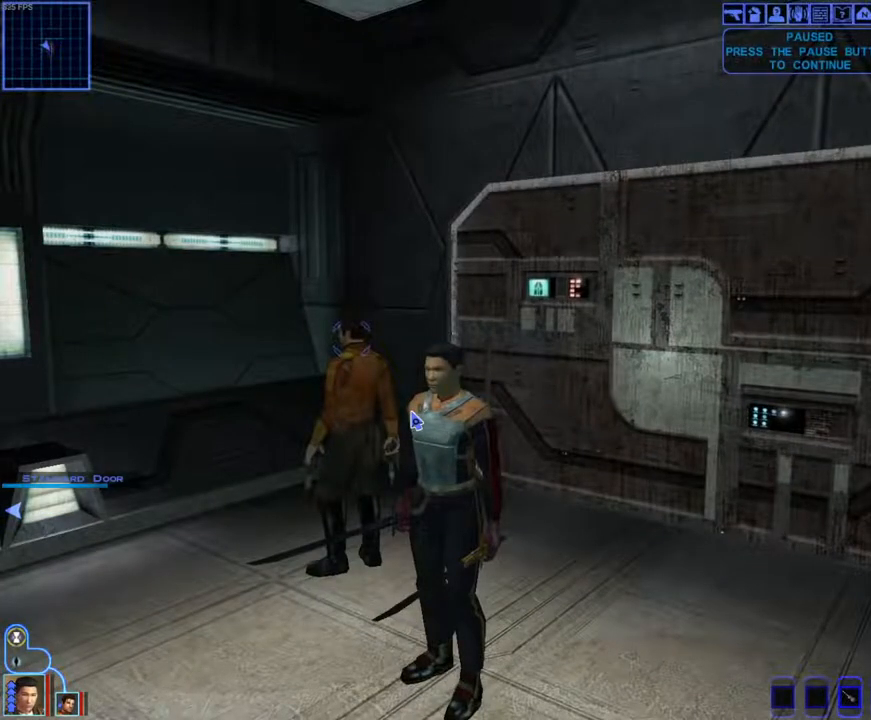
{"keys": [], "mouse": [], "events": []}
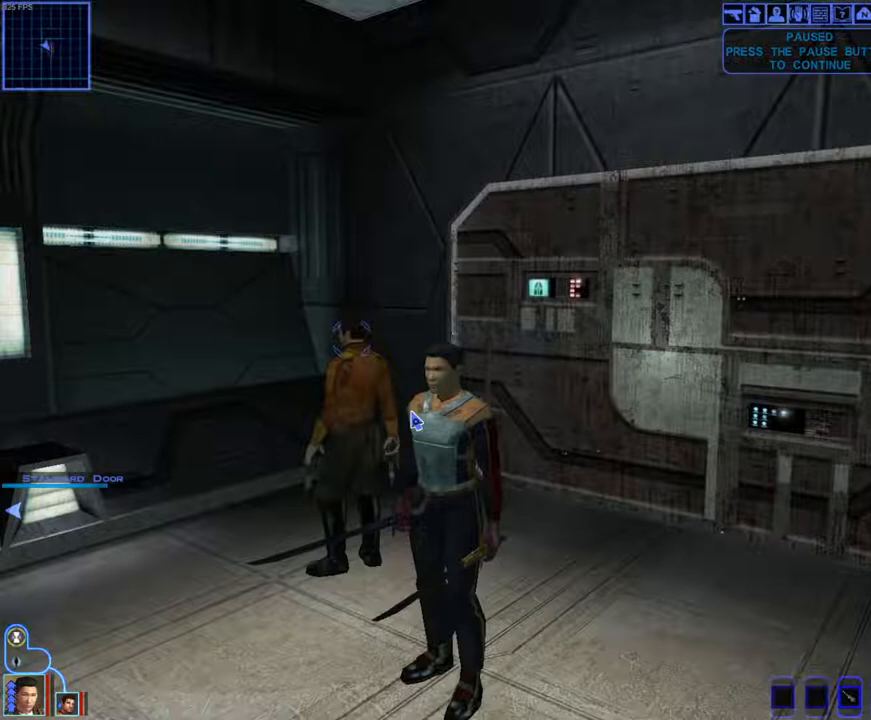
{"keys": [], "mouse": [], "events": []}
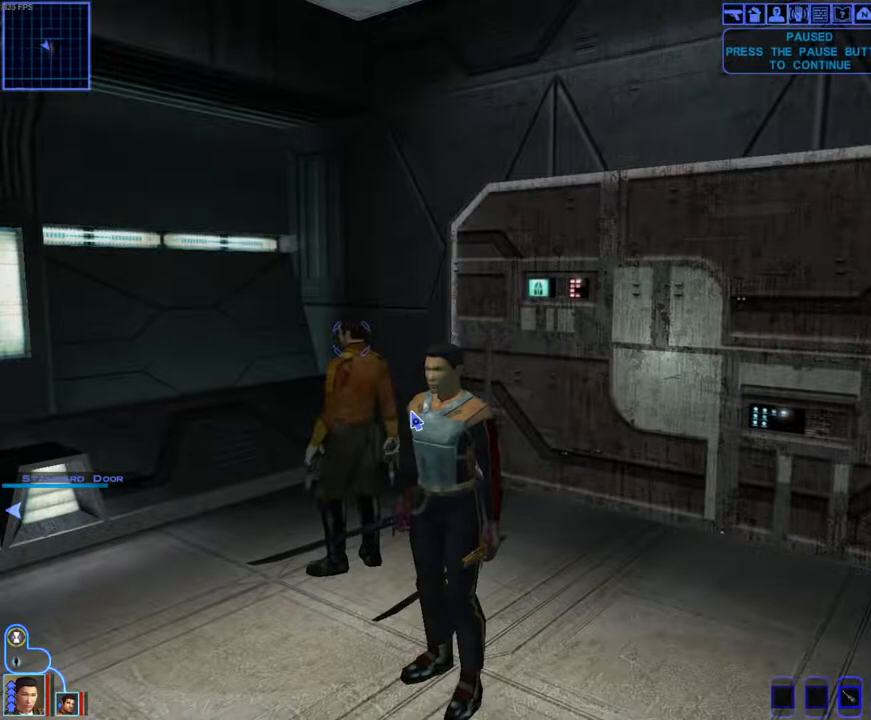
{"keys": [], "mouse": ["right"], "events": [[300, "mouse_right", "down"]]}
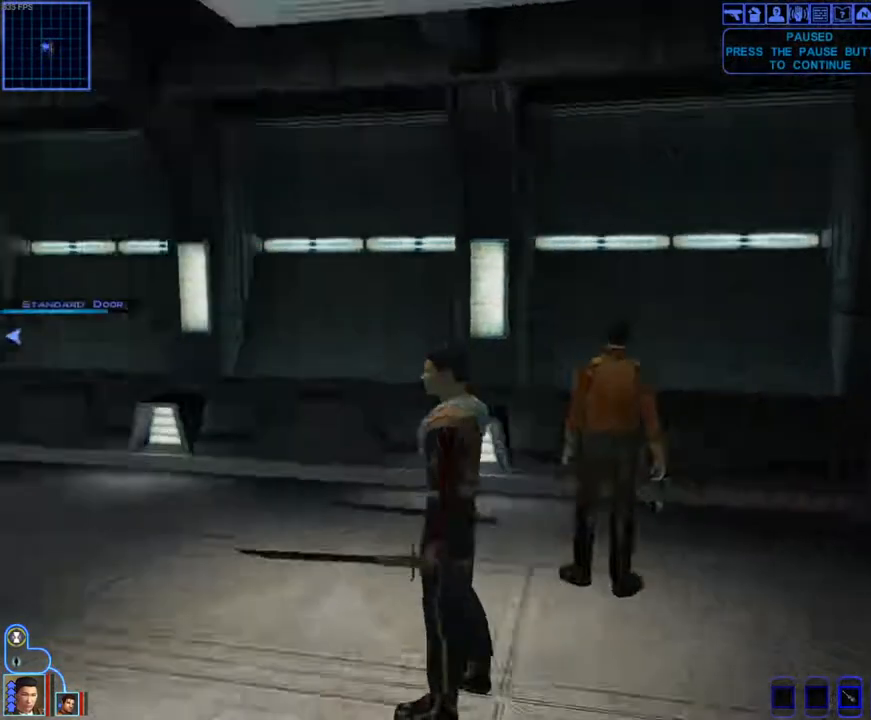
{"keys": [], "mouse": ["right"], "events": []}
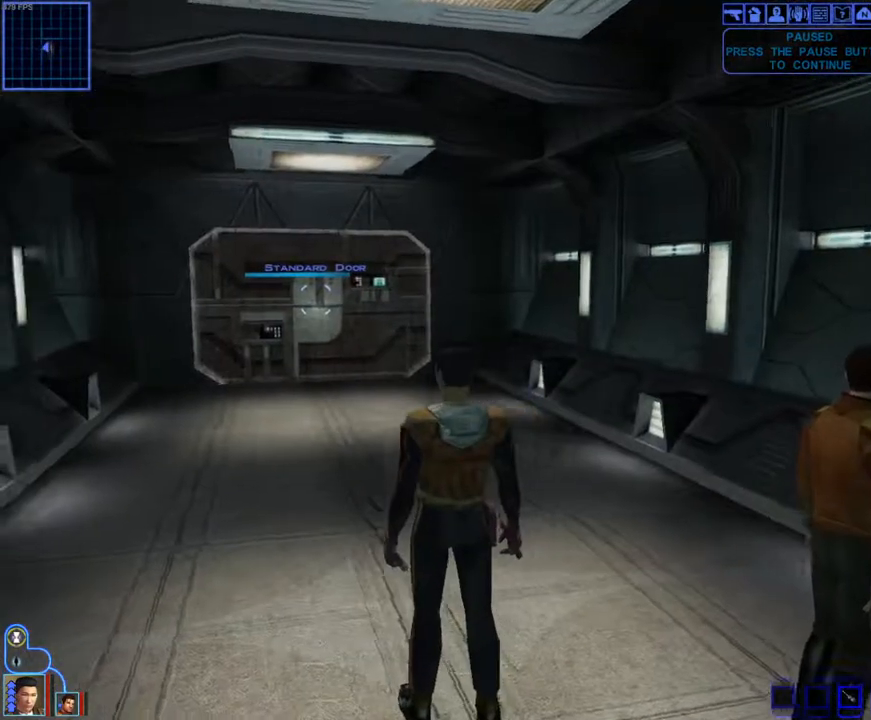
{"keys": [], "mouse": [], "events": [[500, "mouse_right", "up"]]}
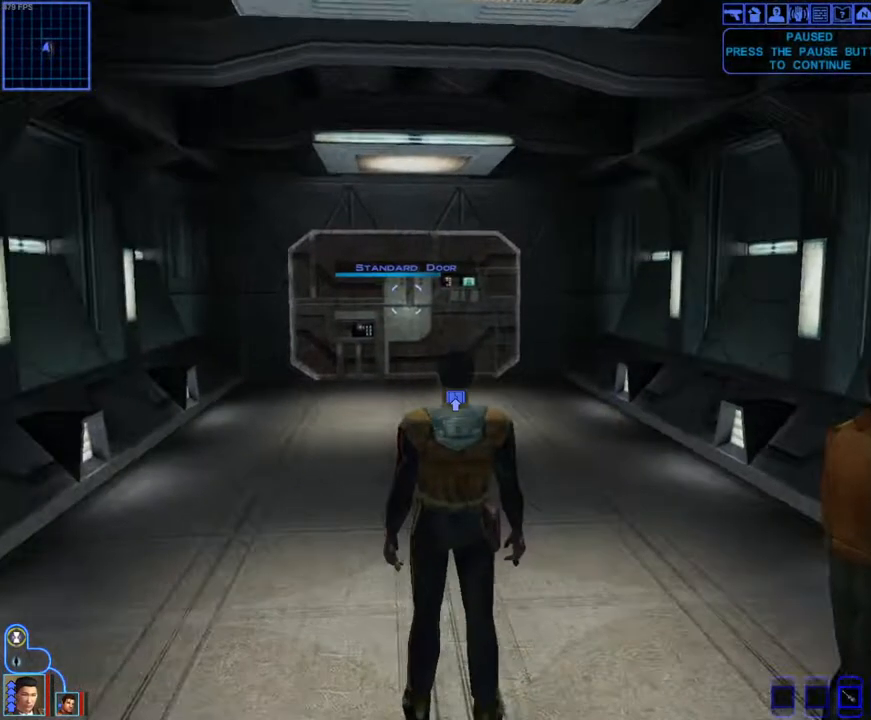
{"keys": [], "mouse": [], "events": []}
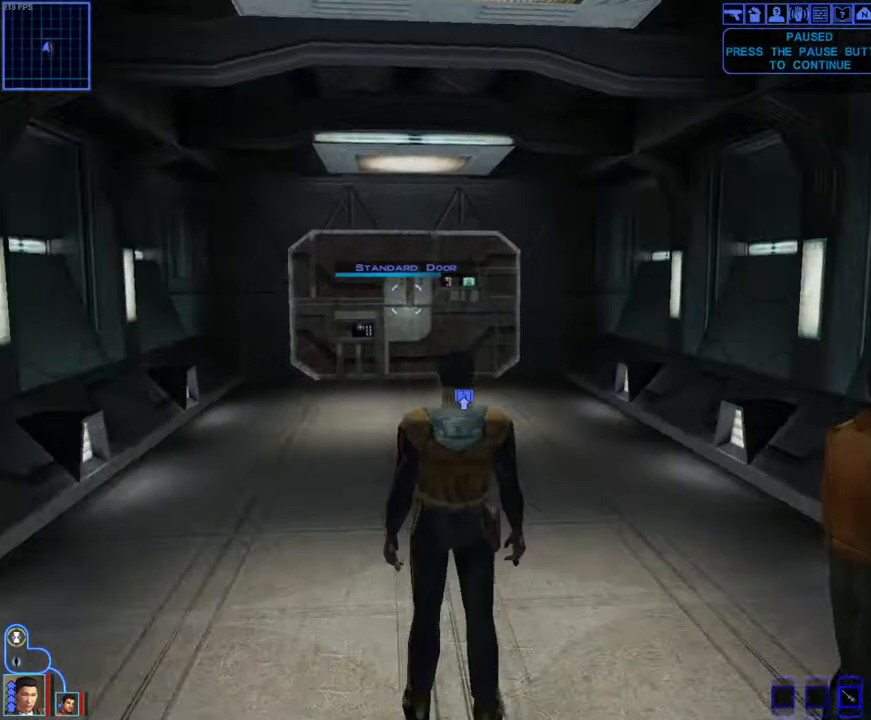
{"keys": [], "mouse": ["right"], "events": [[300, "mouse_right", "down"]]}
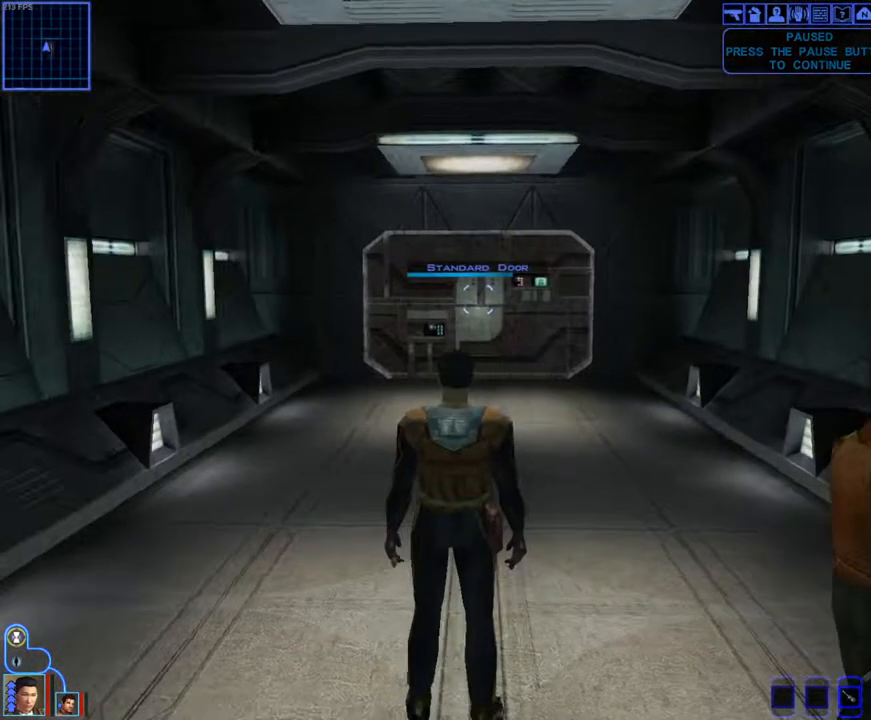
{"keys": [], "mouse": [], "events": [[100, "mouse_right", "up"]]}